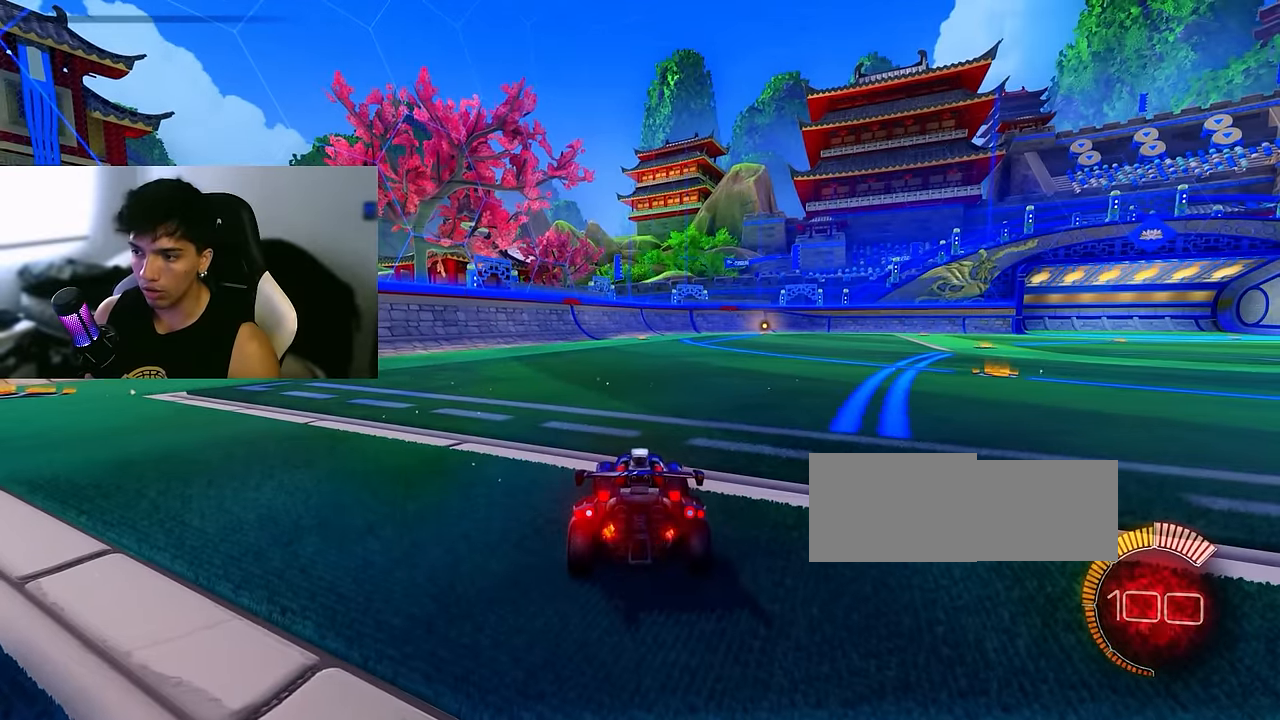
Gameplay with a controller (PlayStation layout); each line is a JSON object with the inputs held at the frame after it. "events" lists button and stick changes between this image and that frame as [ms after this image, input, new state], when the widget could be followed in between. Not read: DPAD_DOWN DPAD_LEFT DPAD_RIGHT DPAD_UP L3 R3 SELECT START right_stick.
{"buttons": [], "left_stick": "center", "events": []}
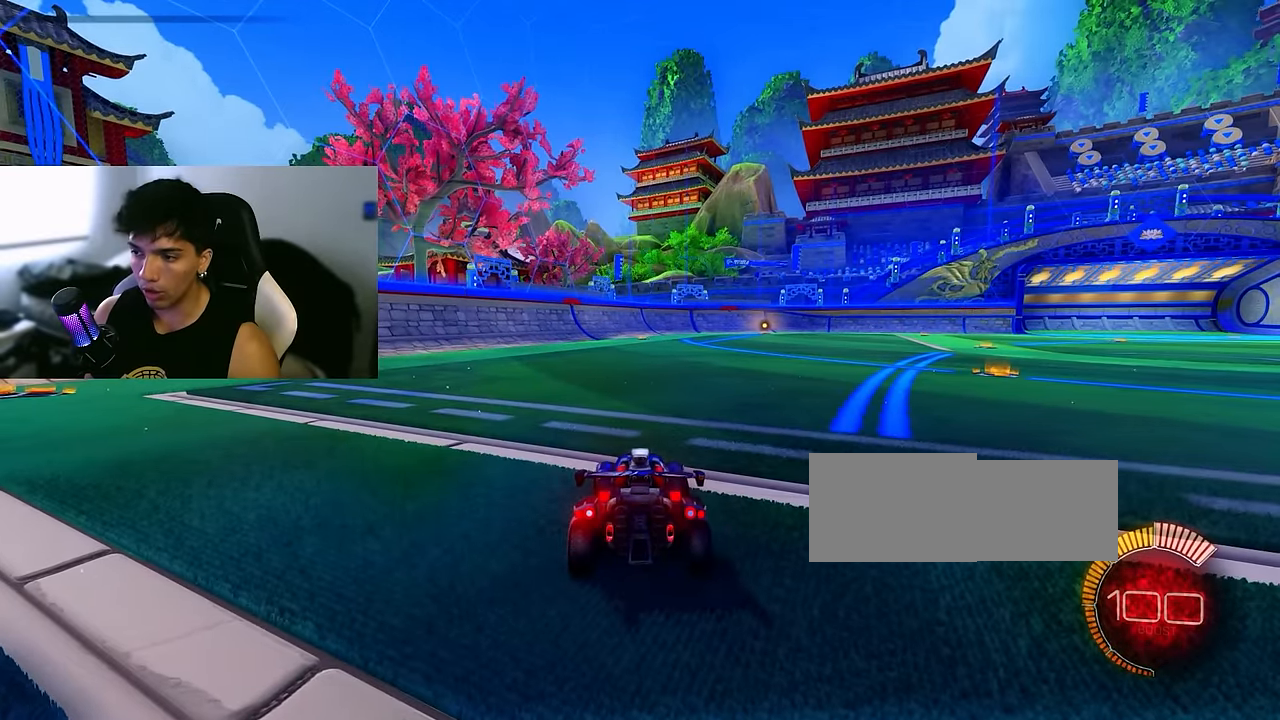
{"buttons": [], "left_stick": "center", "events": [[117, "CROSS", "down"], [217, "CROSS", "up"]]}
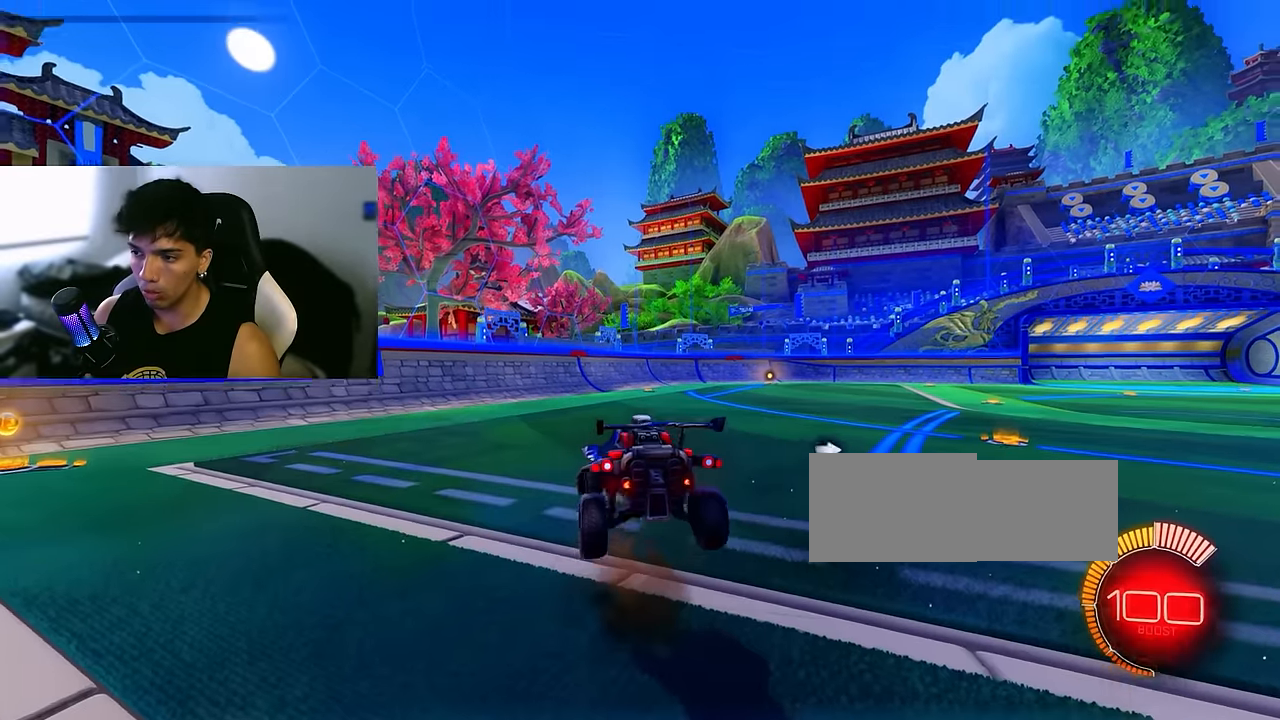
{"buttons": [], "left_stick": "center", "events": [[50, "CROSS", "down"], [150, "CROSS", "up"]]}
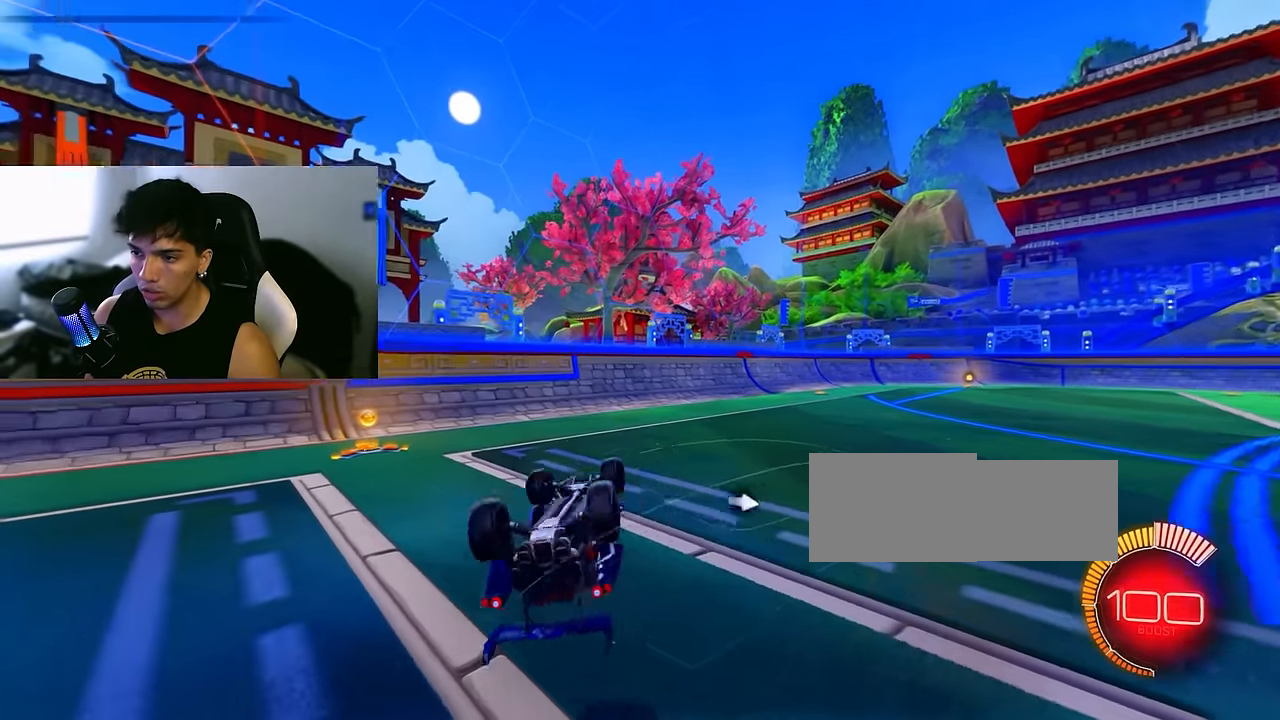
{"buttons": [], "left_stick": "center", "events": []}
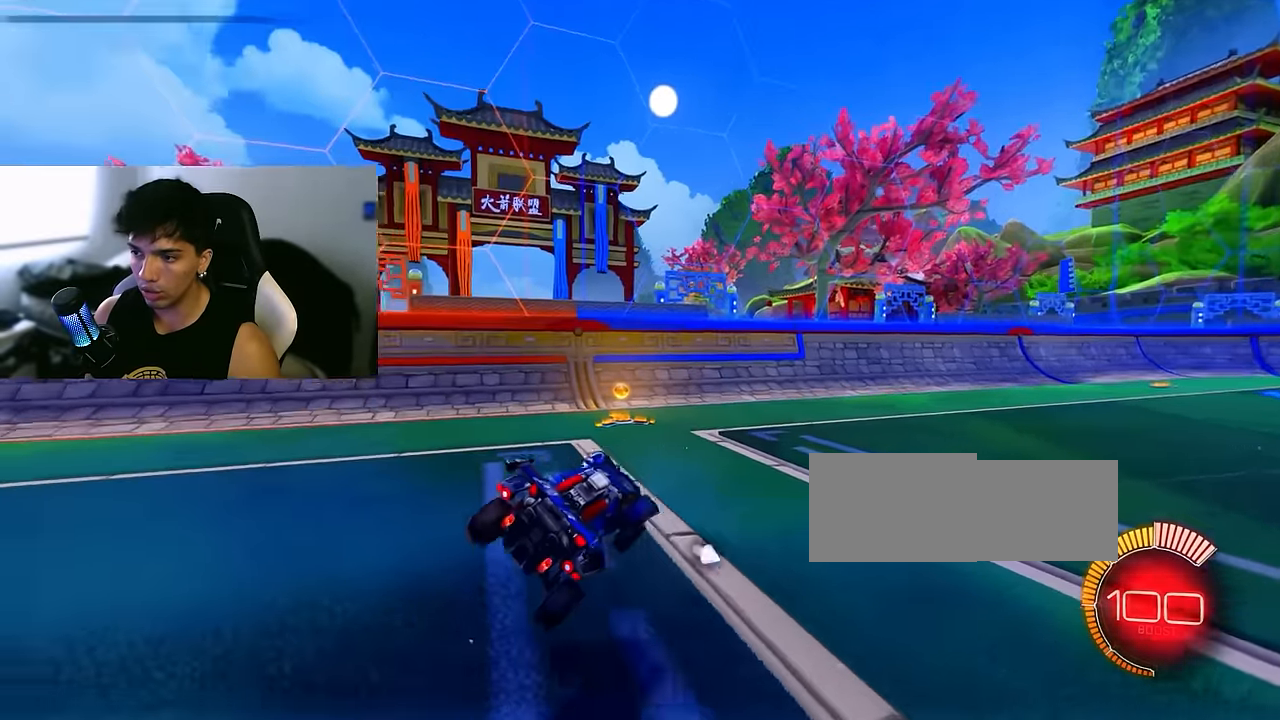
{"buttons": ["R1"], "left_stick": "left", "events": [[400, "left_stick", "left"], [483, "R1", "down"]]}
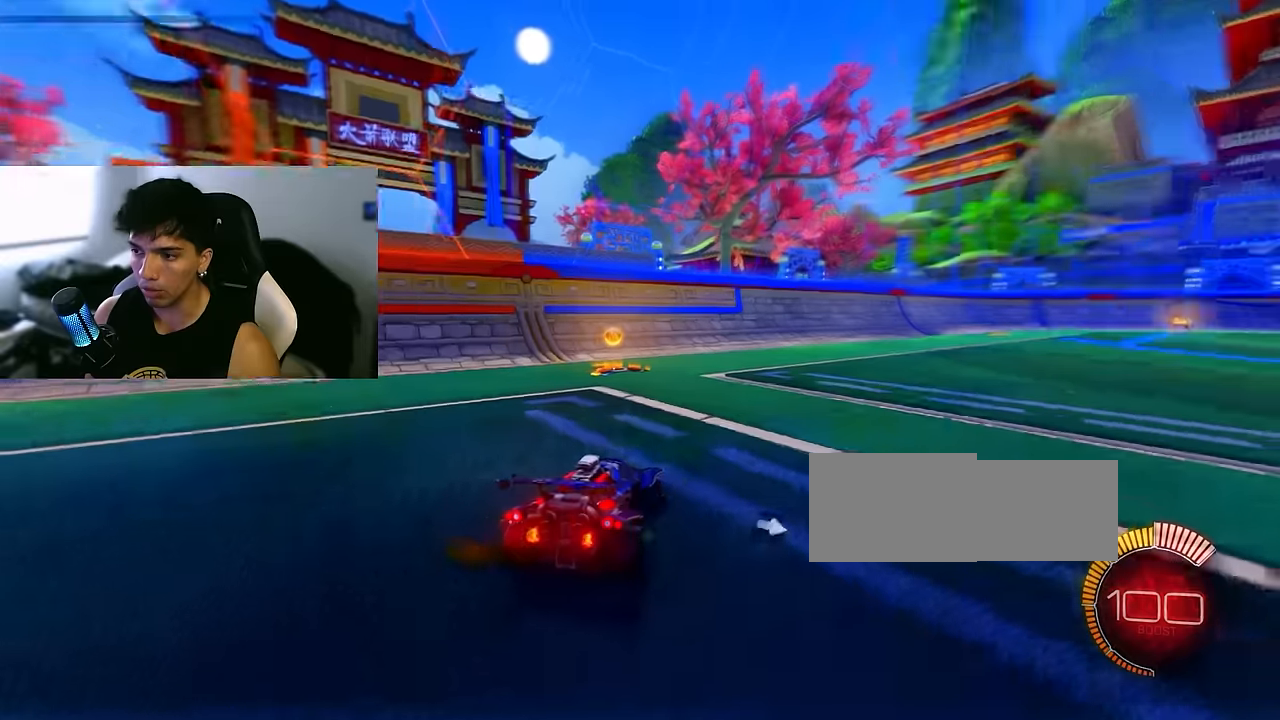
{"buttons": [], "left_stick": "center", "events": [[33, "R1", "up"], [117, "R2", "down"], [183, "CROSS", "down"], [250, "R2", "up"], [267, "CROSS", "up"], [417, "CROSS", "down"], [433, "left_stick", "center"], [500, "CROSS", "up"]]}
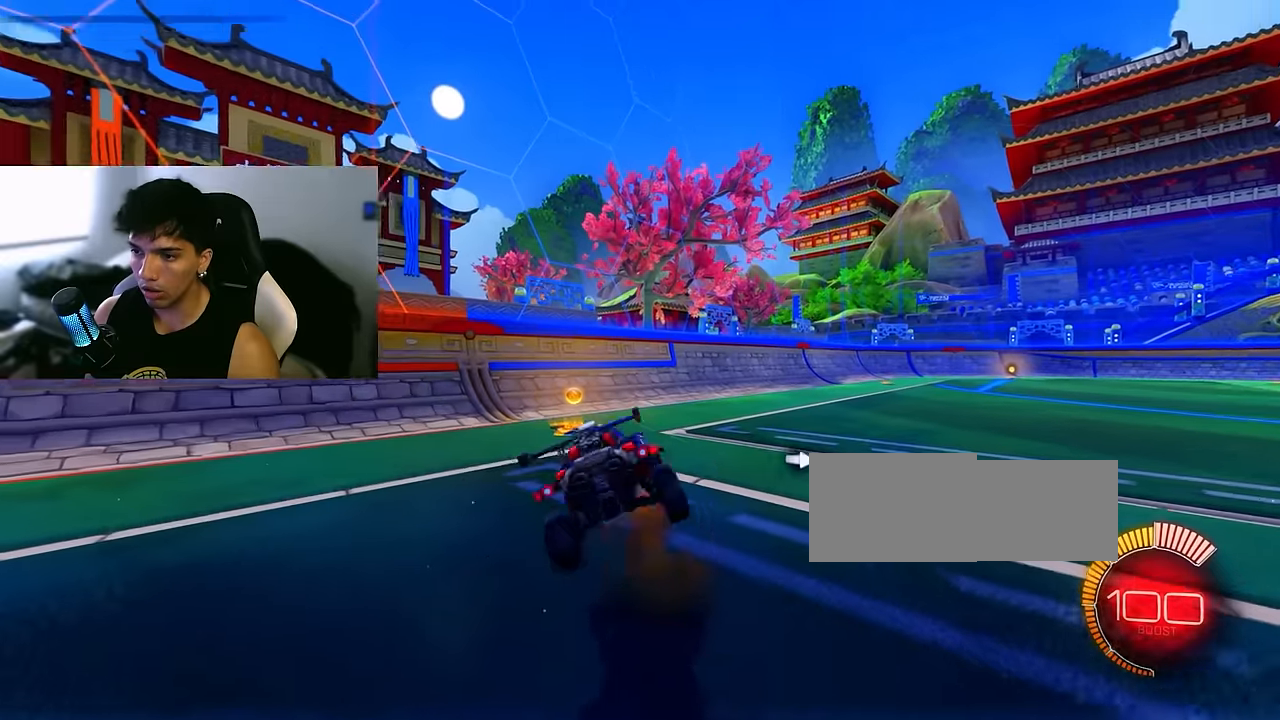
{"buttons": [], "left_stick": "center", "events": []}
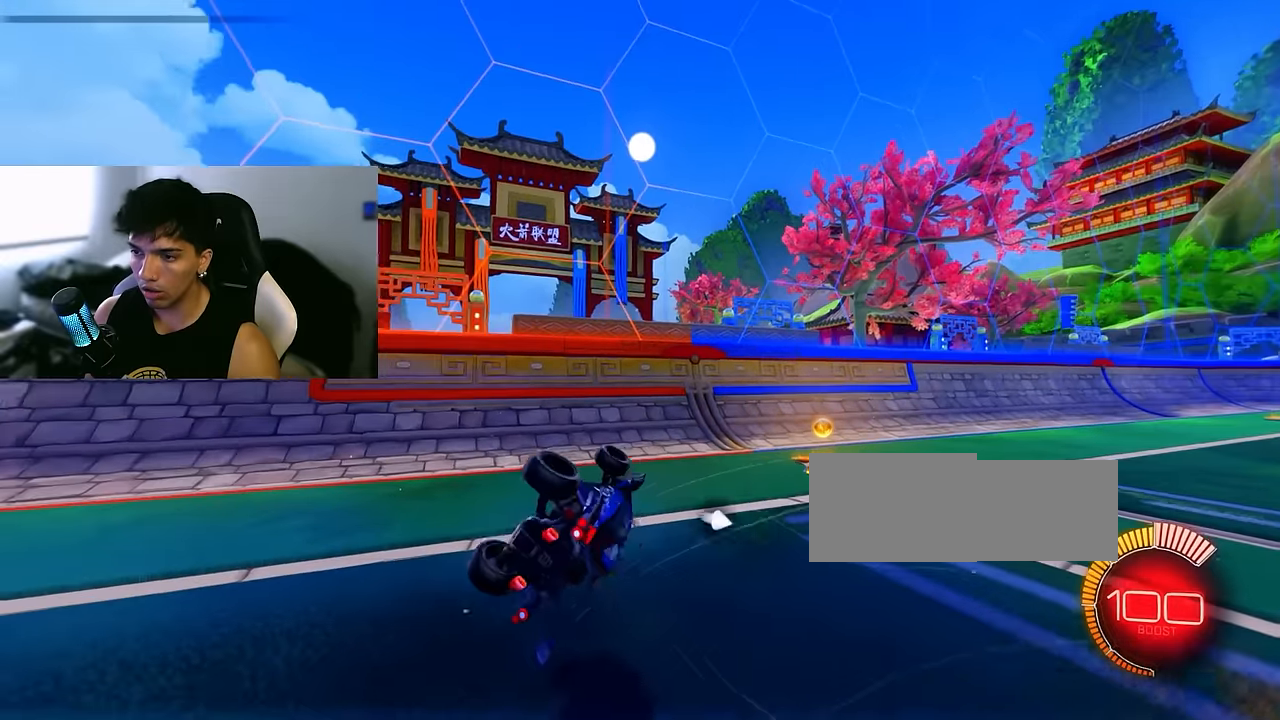
{"buttons": [], "left_stick": "center", "events": []}
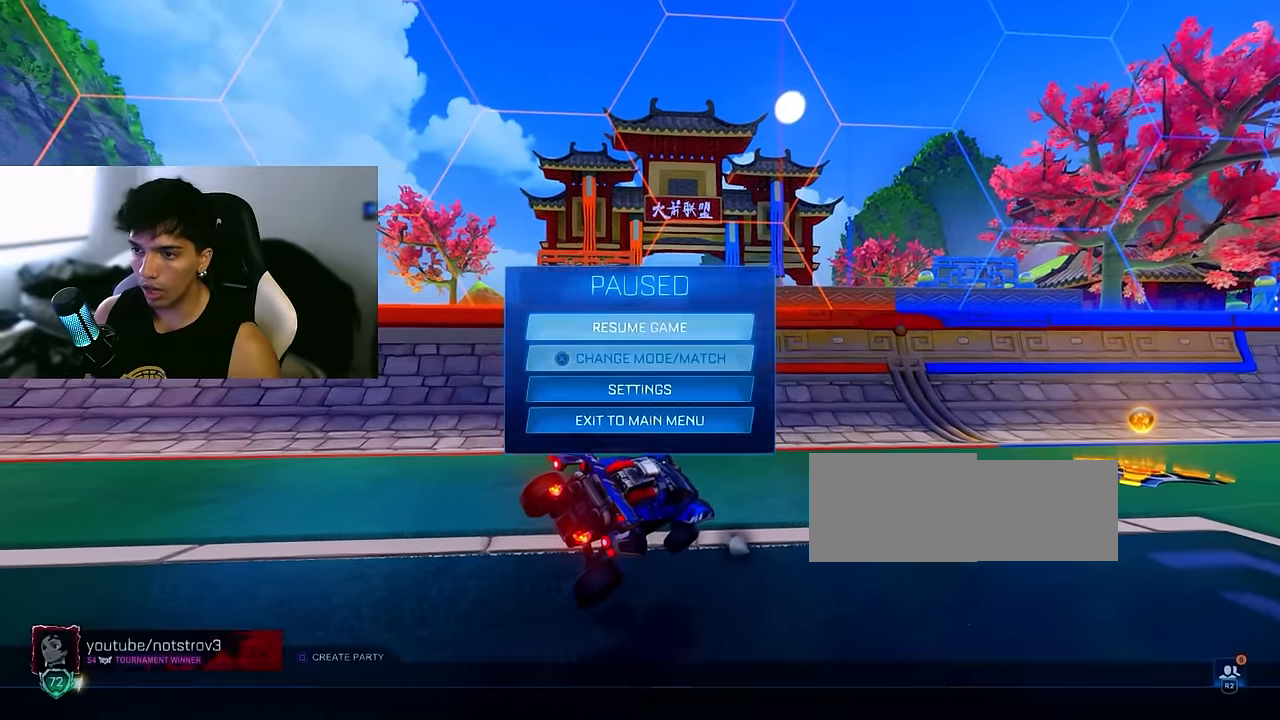
{"buttons": [], "left_stick": "center", "events": []}
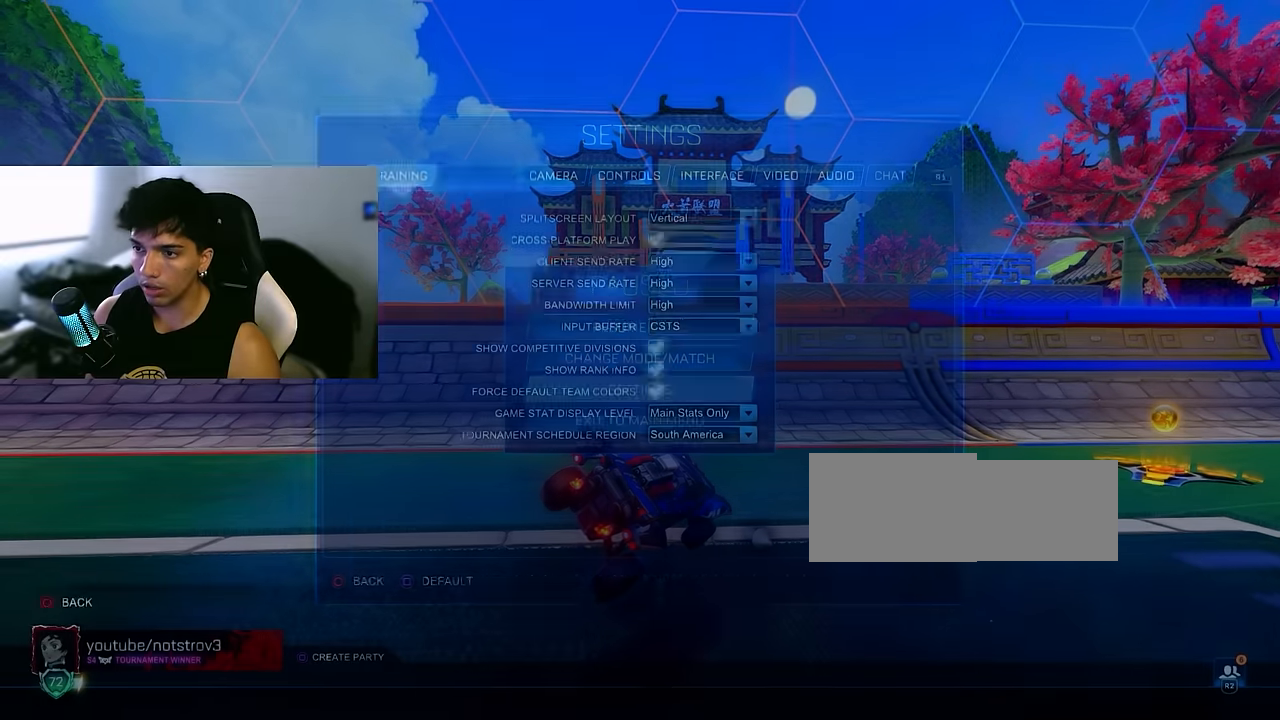
{"buttons": [], "left_stick": "center", "events": []}
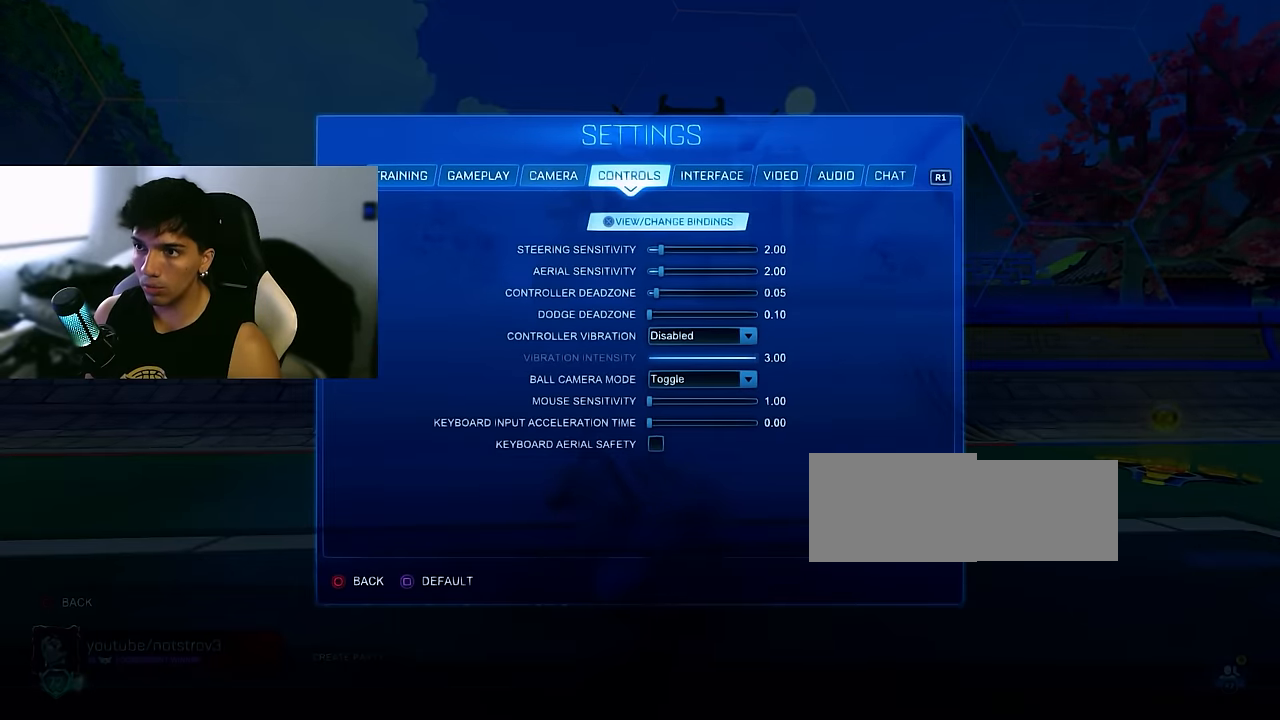
{"buttons": [], "left_stick": "center", "events": []}
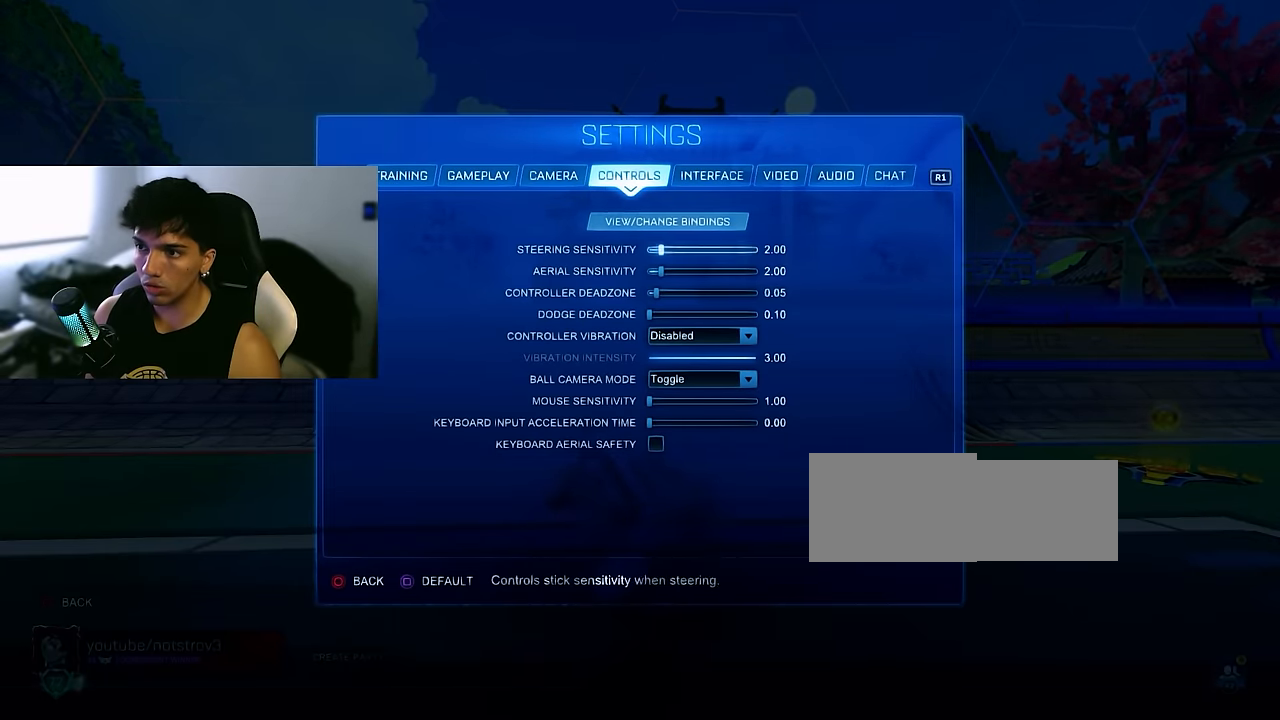
{"buttons": [], "left_stick": "center", "events": []}
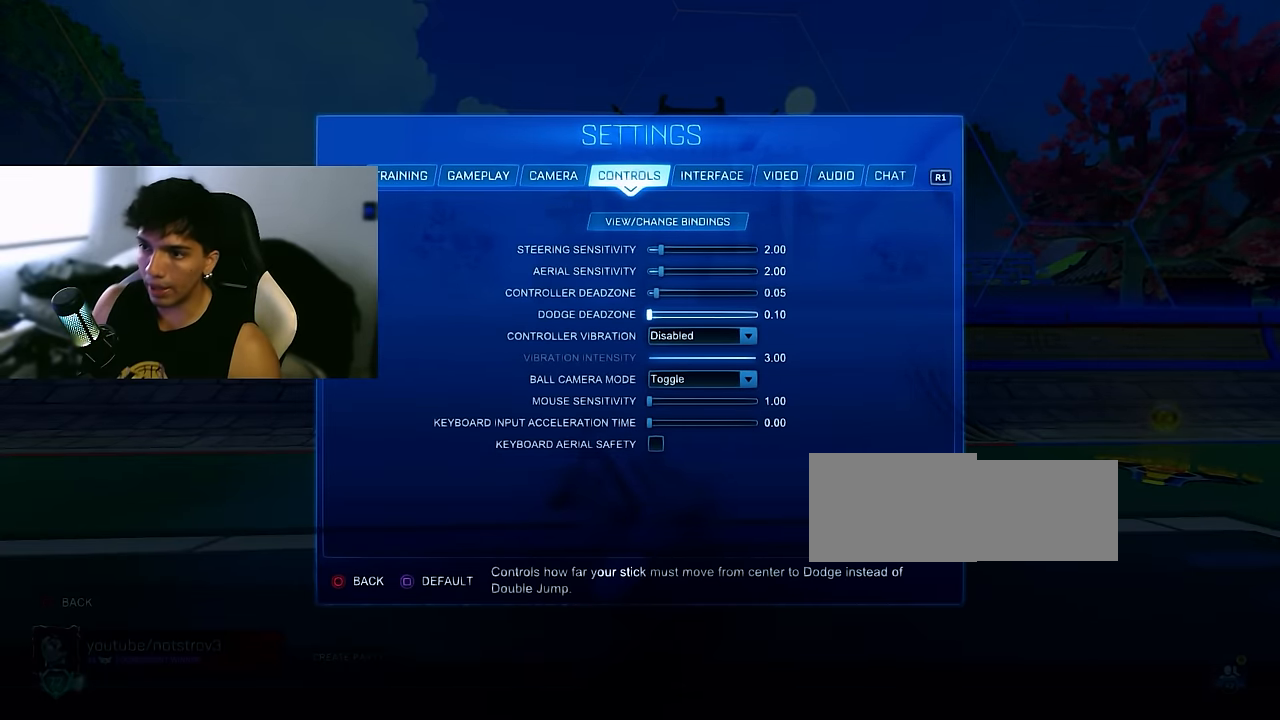
{"buttons": [], "left_stick": "center", "events": []}
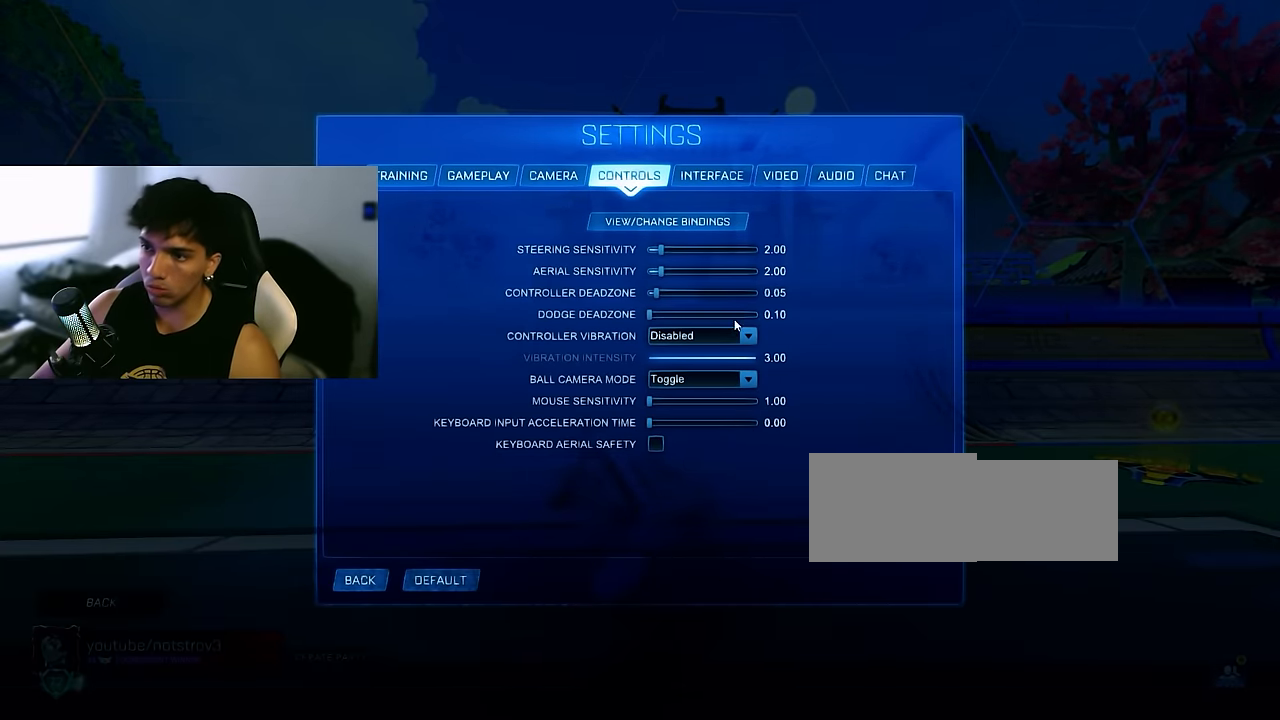
{"buttons": [], "left_stick": "center", "events": []}
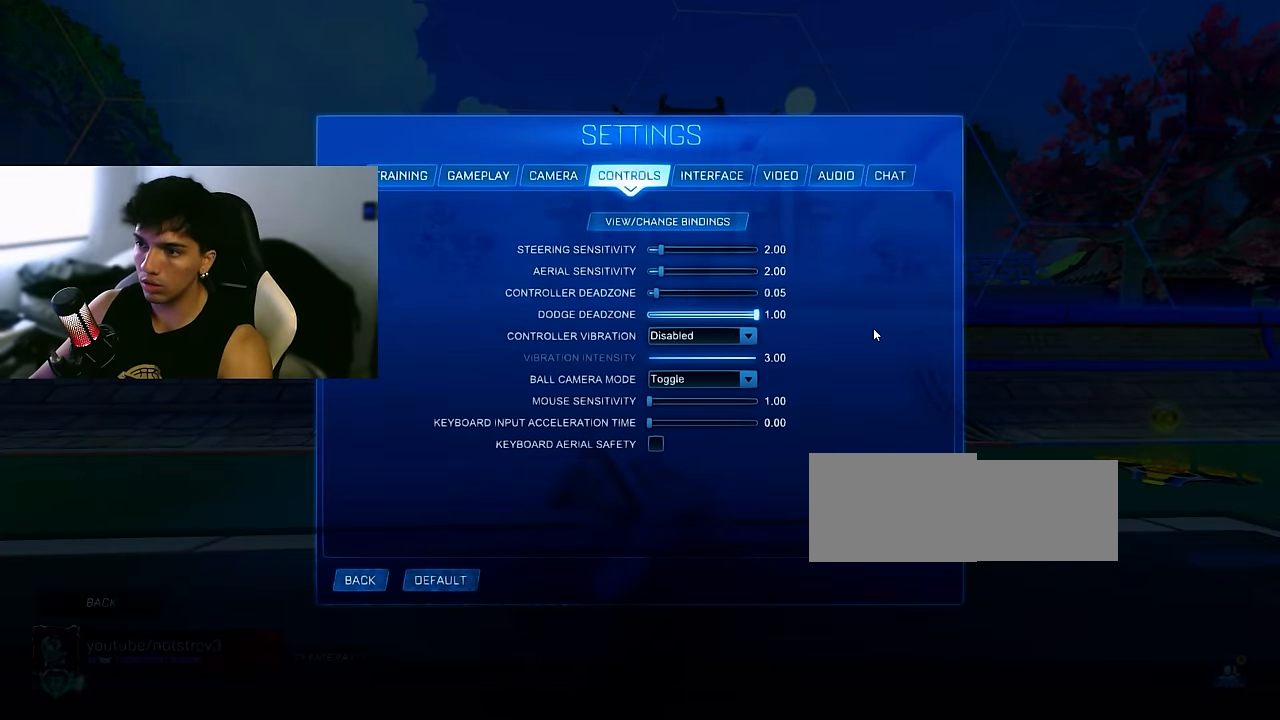
{"buttons": [], "left_stick": "center", "events": []}
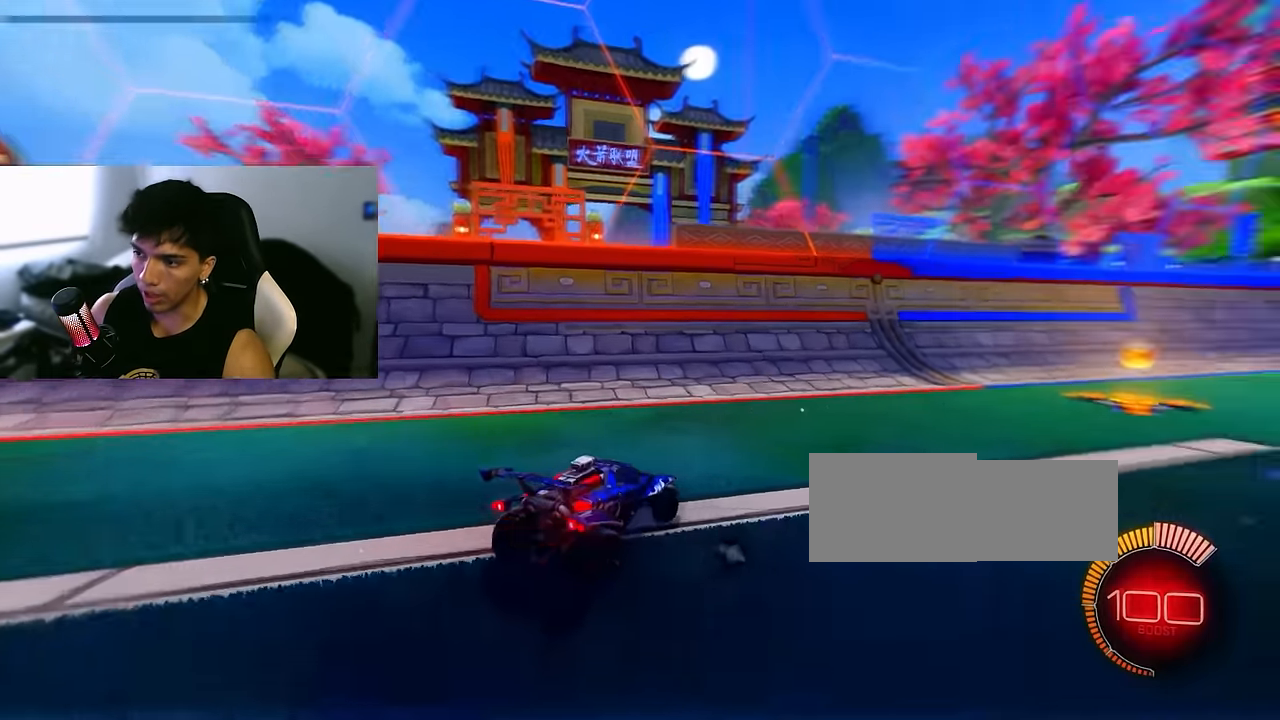
{"buttons": [], "left_stick": "center", "events": [[417, "CROSS", "down"], [500, "CROSS", "up"]]}
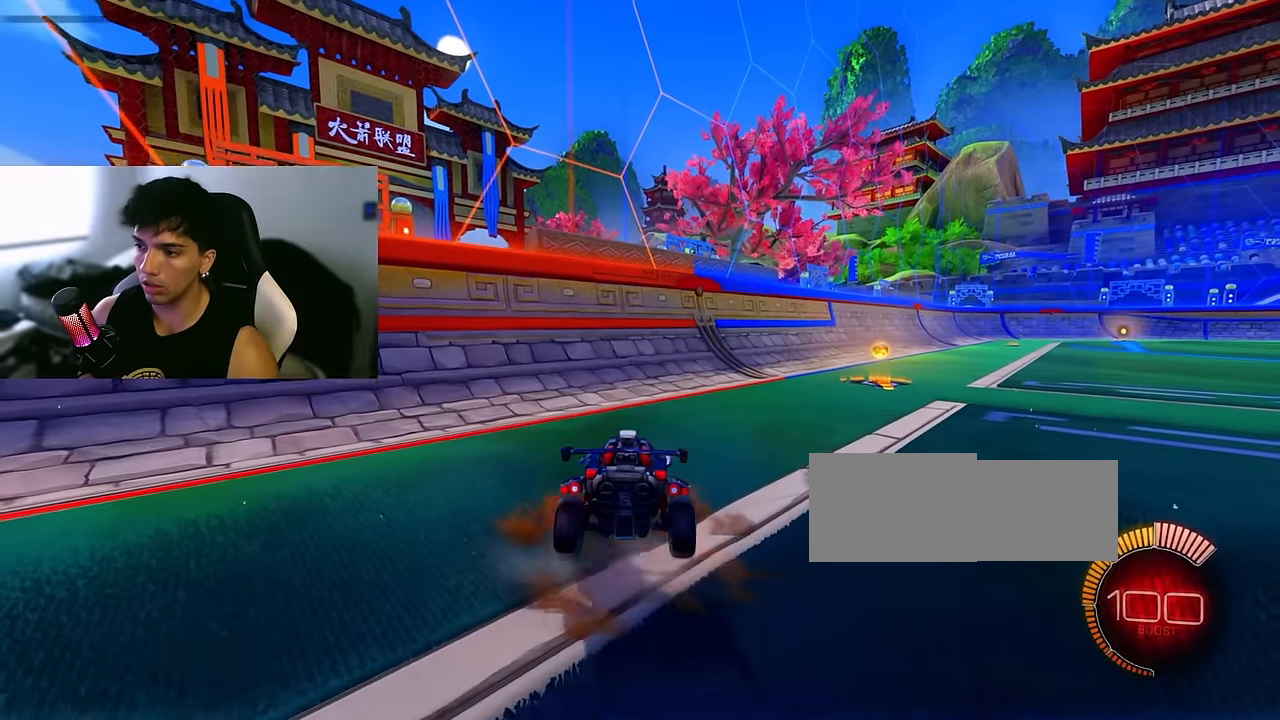
{"buttons": [], "left_stick": "center", "events": [[67, "left_stick", "left"], [184, "left_stick", "center"]]}
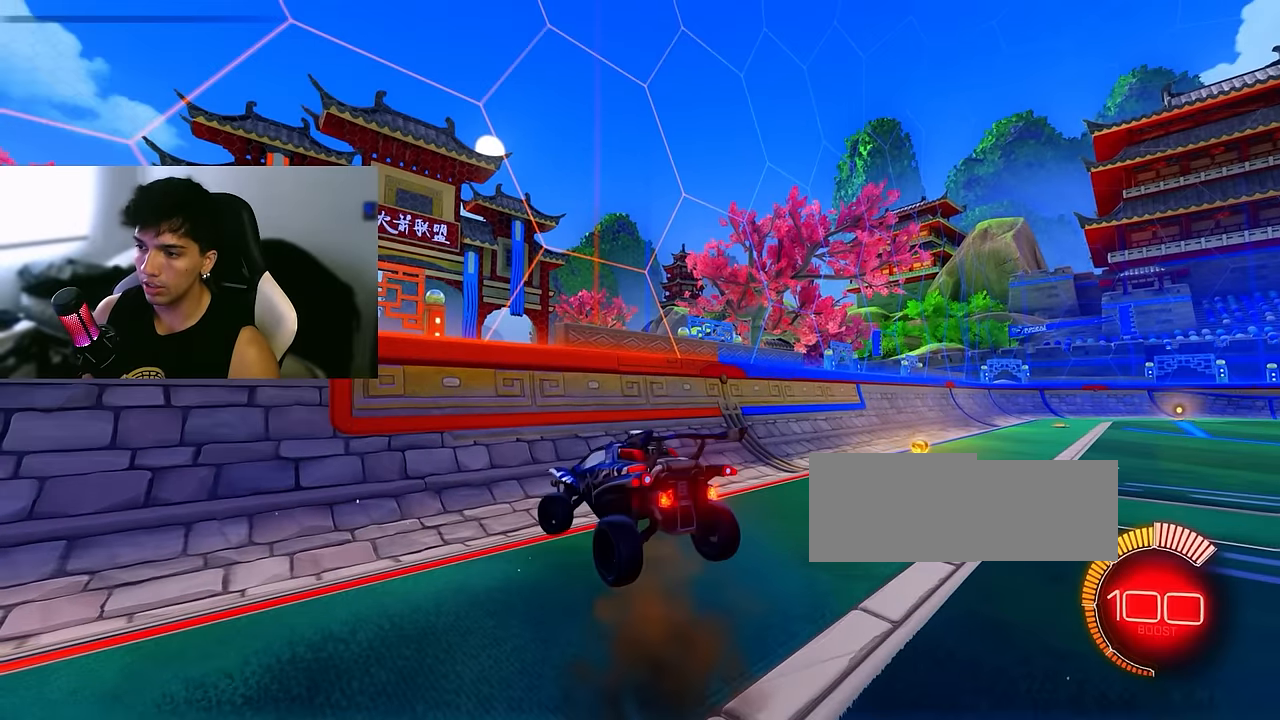
{"buttons": [], "left_stick": "center", "events": [[150, "CROSS", "down"], [234, "CROSS", "up"], [250, "L1", "down"], [317, "L1", "up"]]}
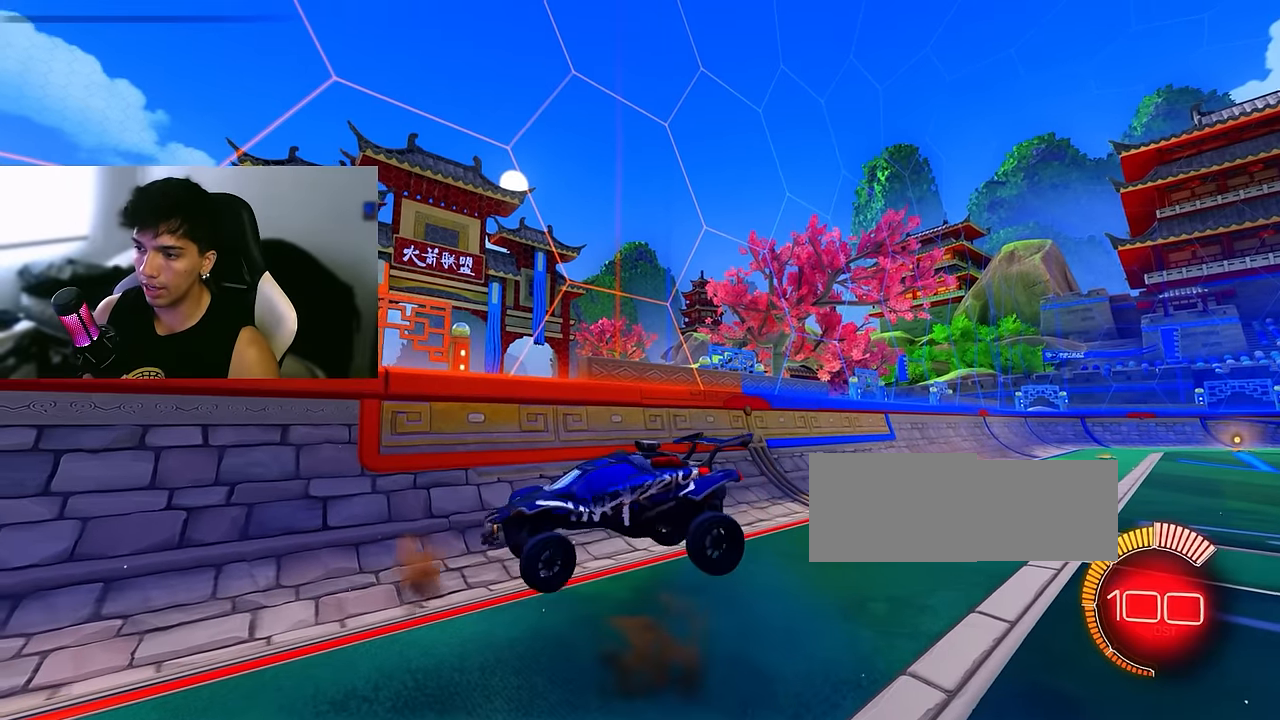
{"buttons": [], "left_stick": "left", "events": [[200, "left_stick", "left"]]}
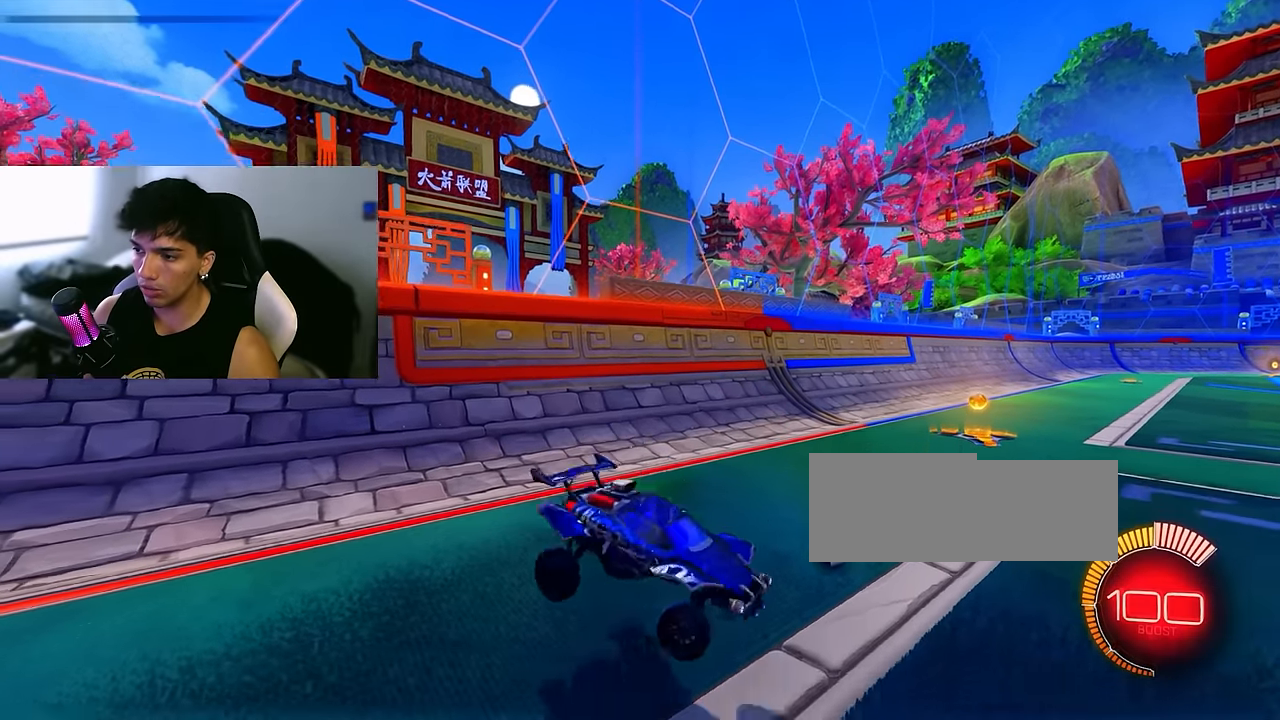
{"buttons": [], "left_stick": "left", "events": []}
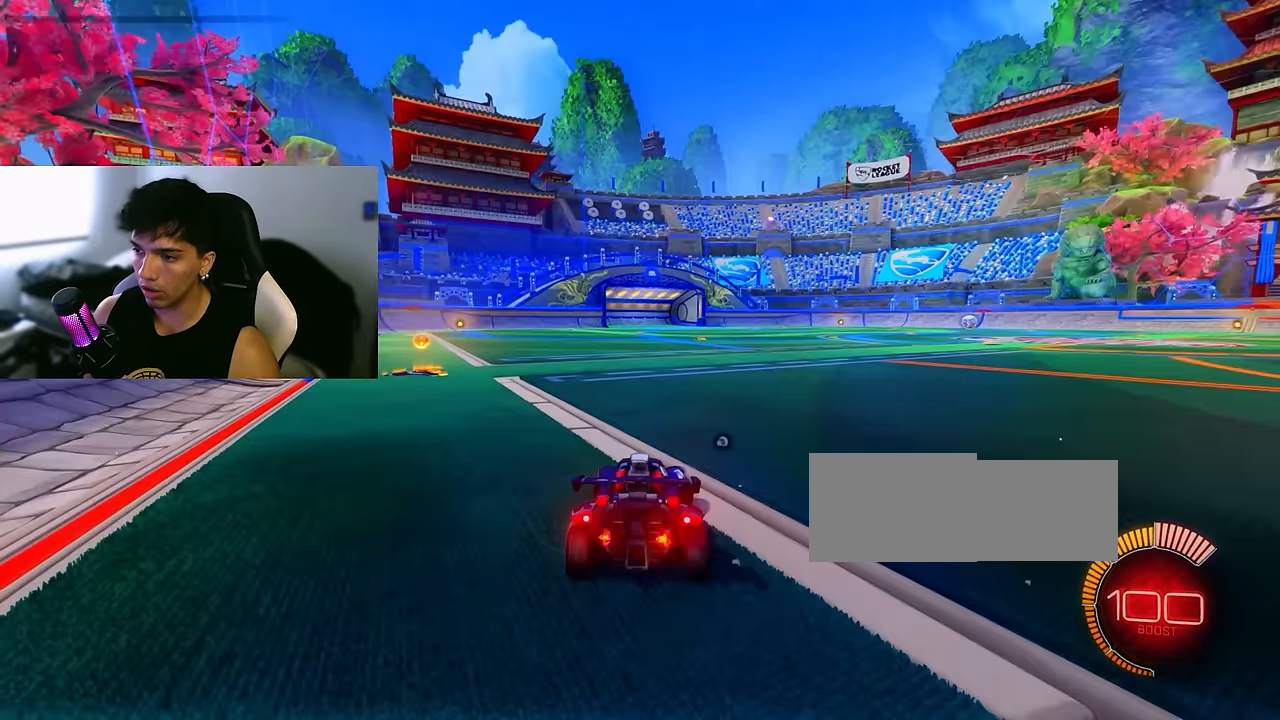
{"buttons": [], "left_stick": "left", "events": [[17, "CROSS", "down"], [117, "CROSS", "up"], [300, "CROSS", "down"], [367, "CROSS", "up"]]}
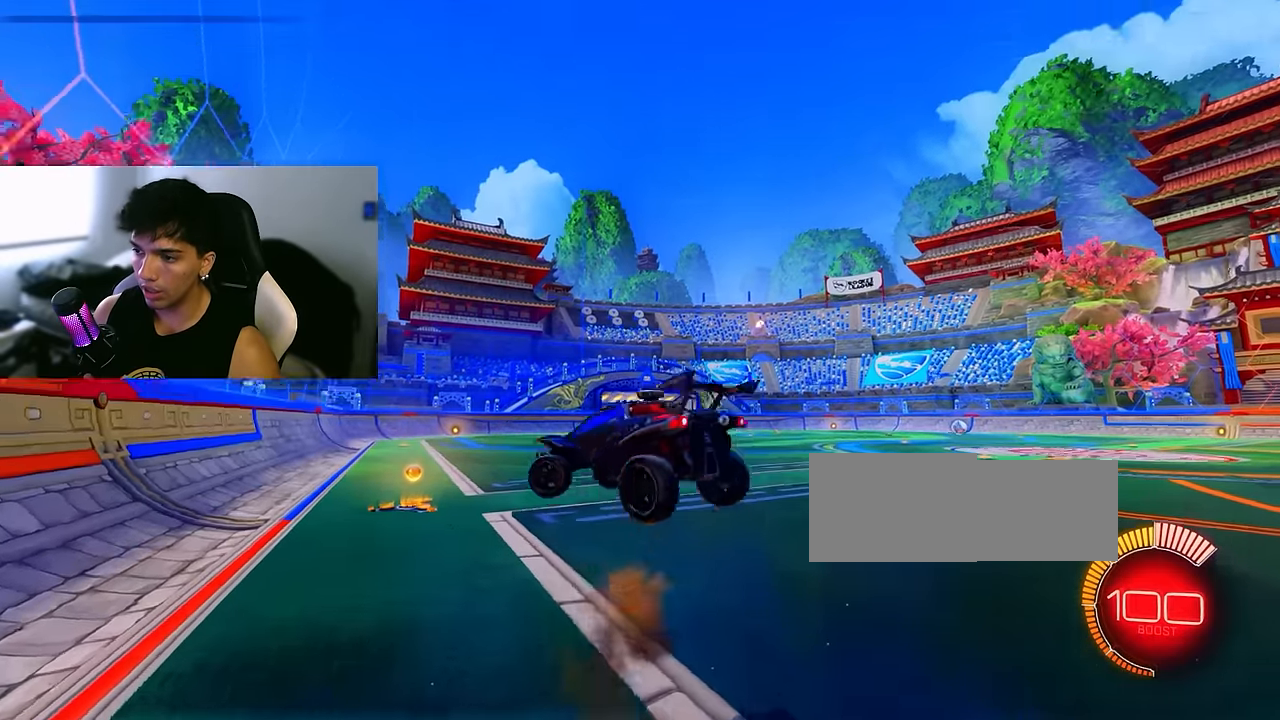
{"buttons": [], "left_stick": "left", "events": []}
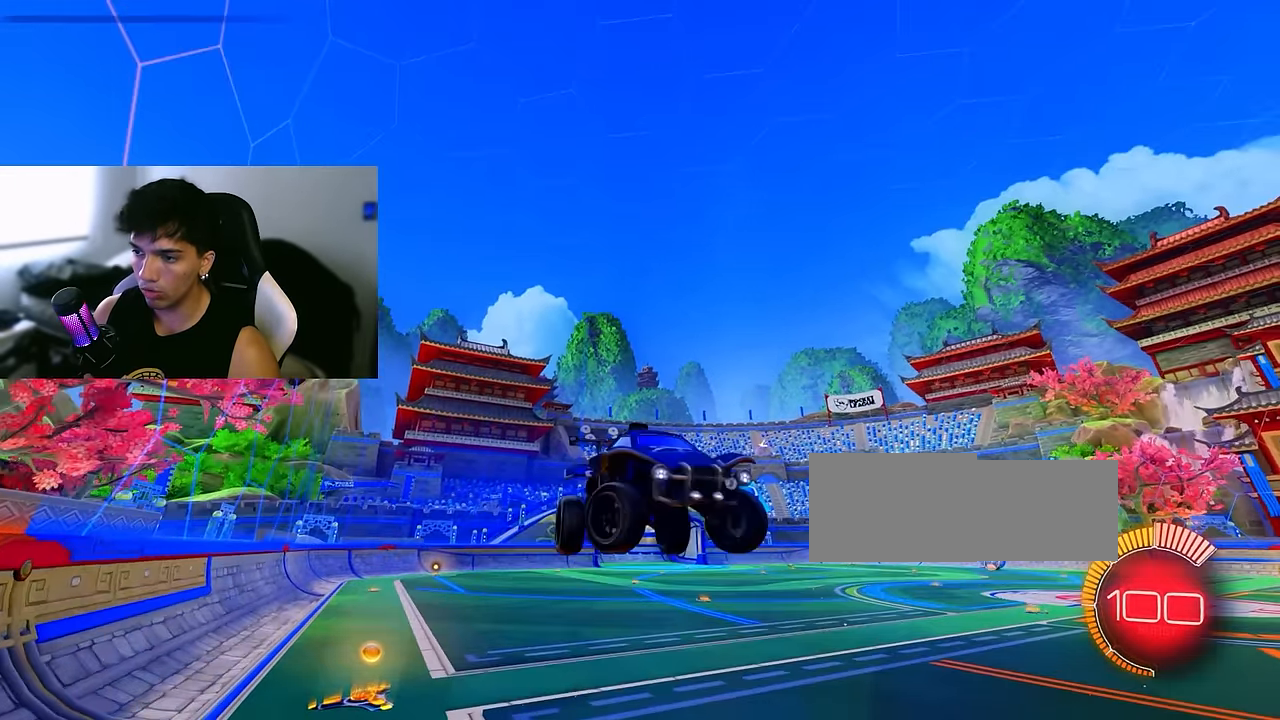
{"buttons": [], "left_stick": "left", "events": [[67, "TRIANGLE", "down"], [134, "TRIANGLE", "up"], [217, "TRIANGLE", "down"], [267, "TRIANGLE", "up"]]}